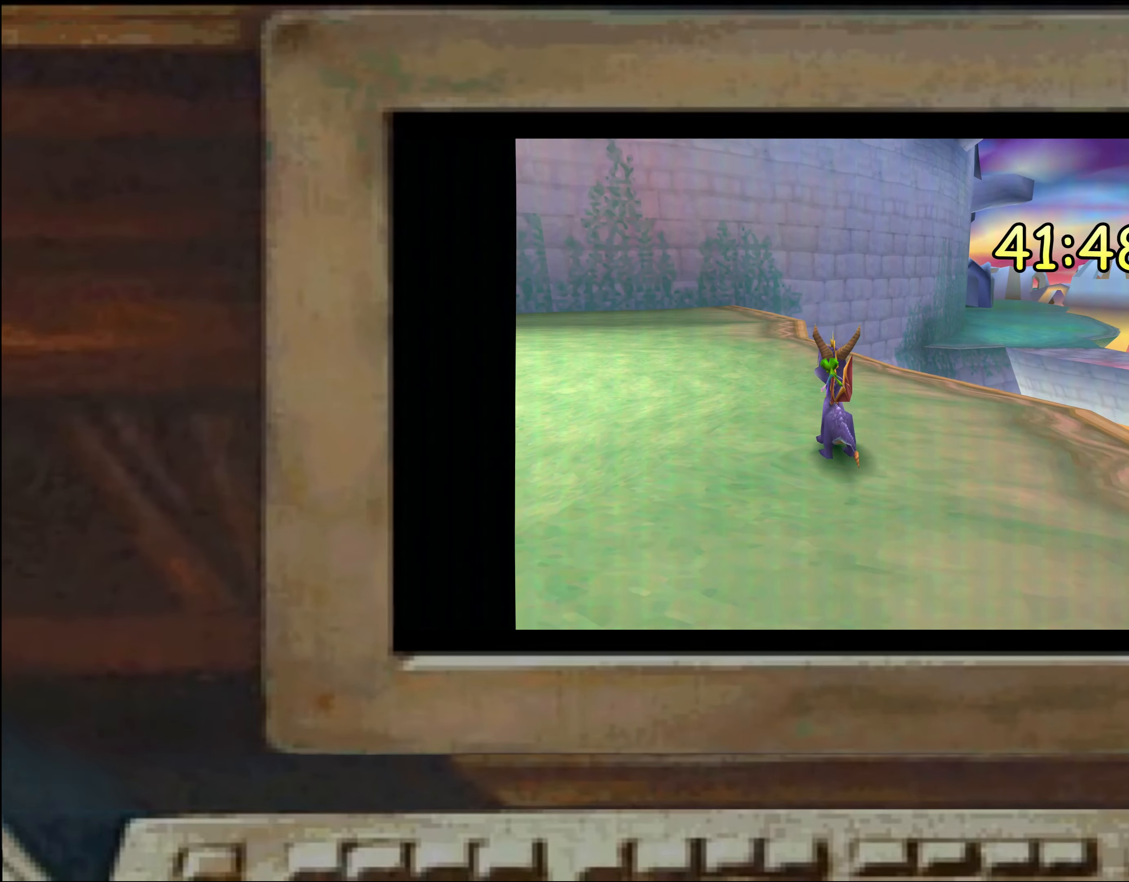
Gameplay with a controller (PlayStation layout); each line is a JSON object with the inputs held at the frame after it. "events" lists button and stick changes between this image and that frame as [ms after this image, input, new state], when the widget could be followed in between. Not read: DPAD_DOWN DPAD_LEFT DPAD_RIGHT DPAD_UP L1 L2 L3 R1 R2 R3 SELECT TRIANGLE.
{"buttons": [], "left_stick": "up", "right_stick": "center", "events": [[167, "left_stick", "left"], [267, "left_stick", "center"], [483, "left_stick", "up"]]}
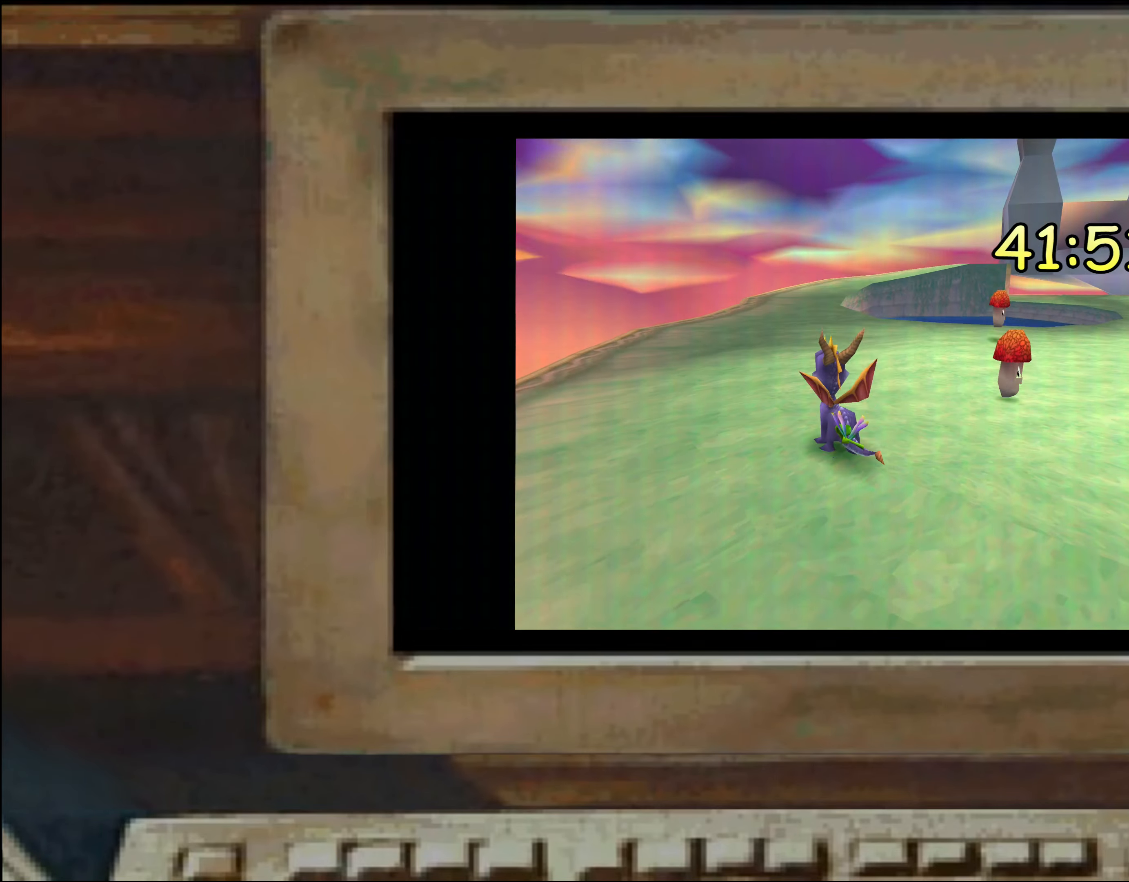
{"buttons": [], "left_stick": "up", "right_stick": "center", "events": []}
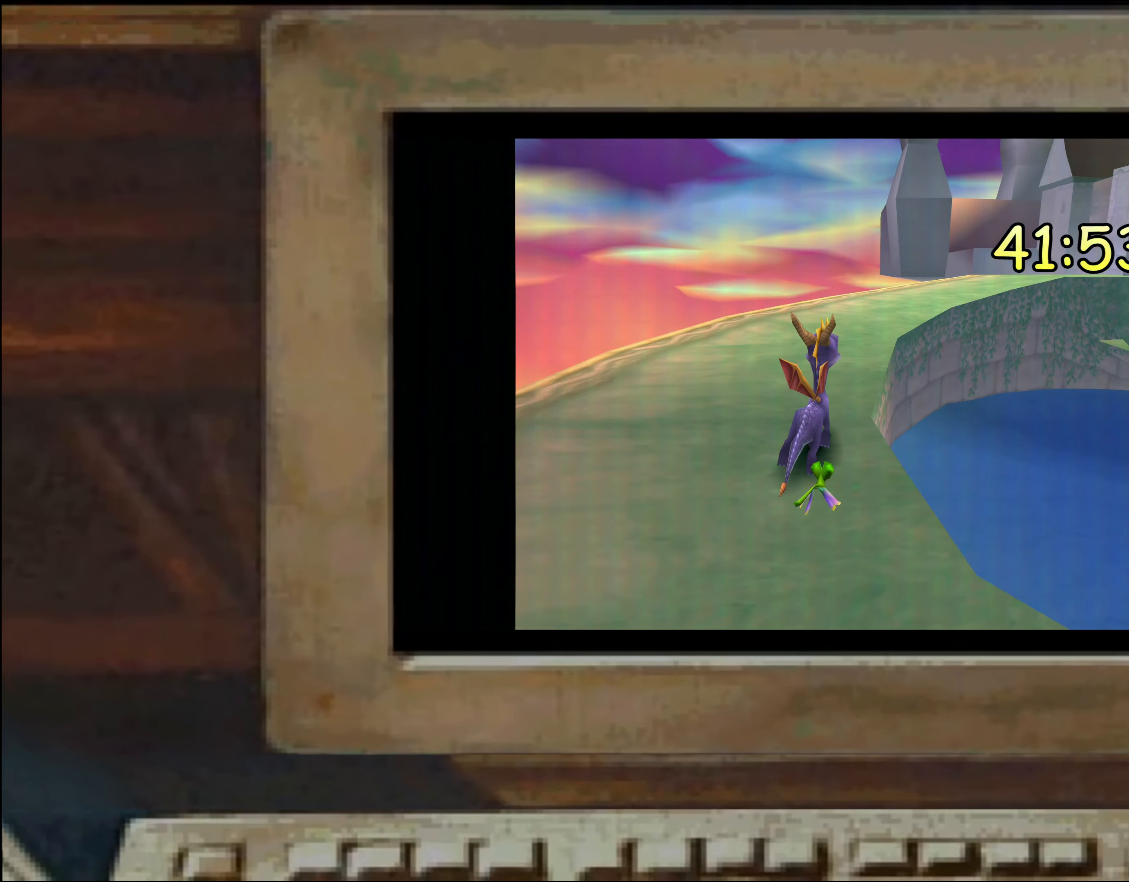
{"buttons": [], "left_stick": "right", "right_stick": "center", "events": [[217, "left_stick", "center"], [267, "left_stick", "up"], [350, "left_stick", "center"], [484, "left_stick", "right"]]}
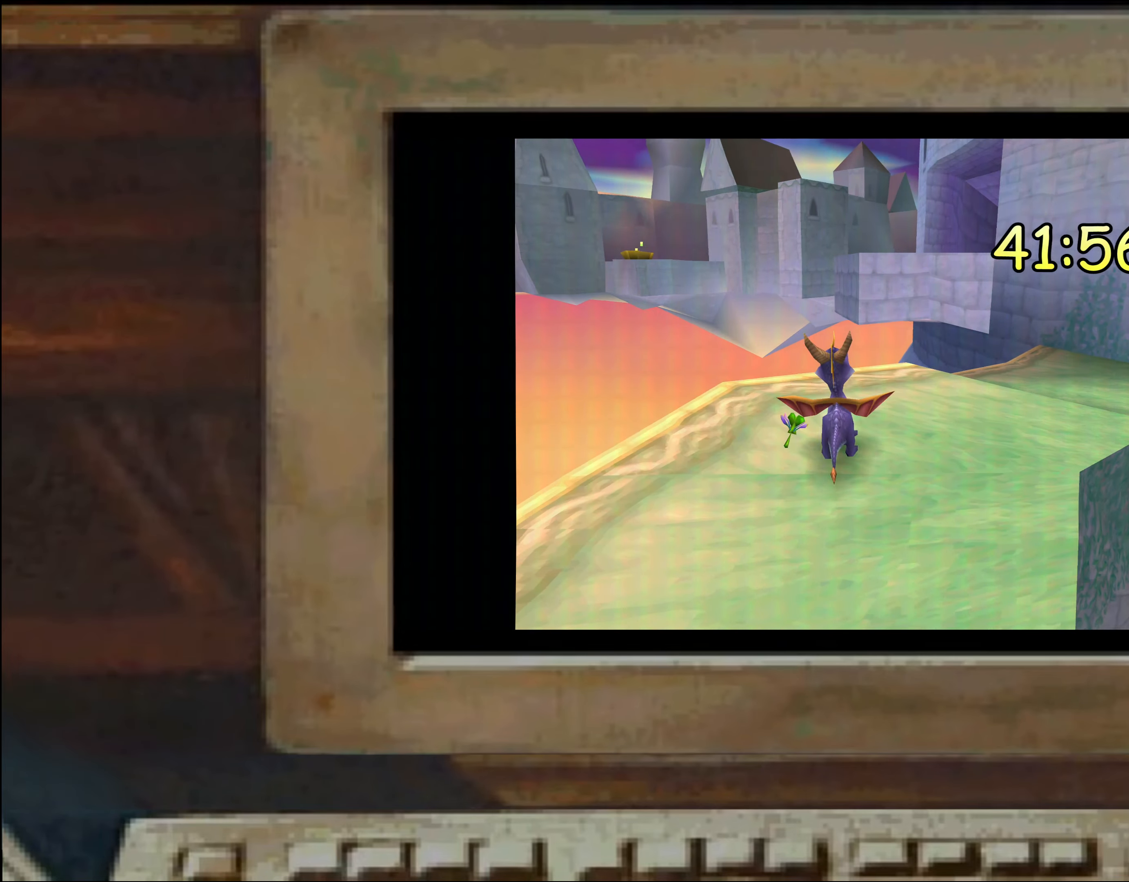
{"buttons": [], "left_stick": "center", "right_stick": "center", "events": [[17, "left_stick", "center"], [417, "left_stick", "left"], [467, "left_stick", "center"]]}
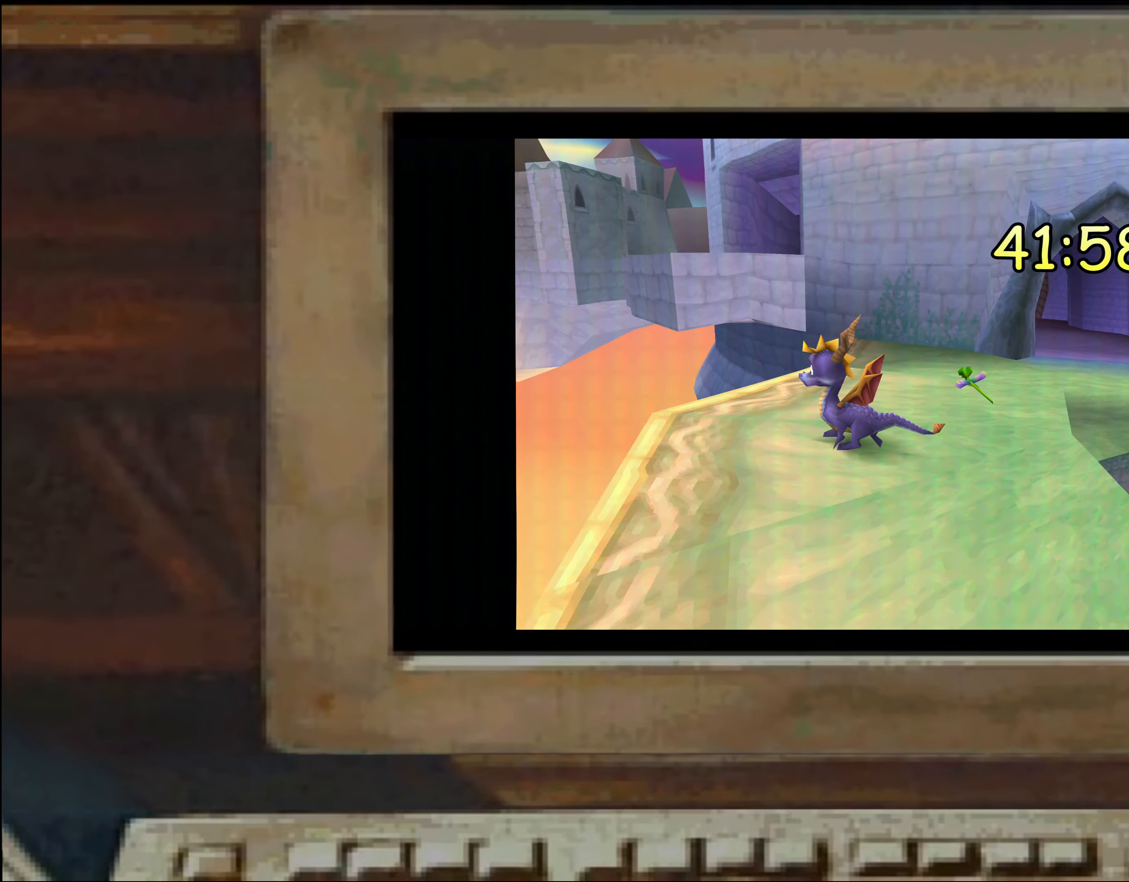
{"buttons": [], "left_stick": "up-right", "right_stick": "center", "events": [[317, "left_stick", "up-right"], [417, "CROSS", "down"], [500, "CROSS", "up"]]}
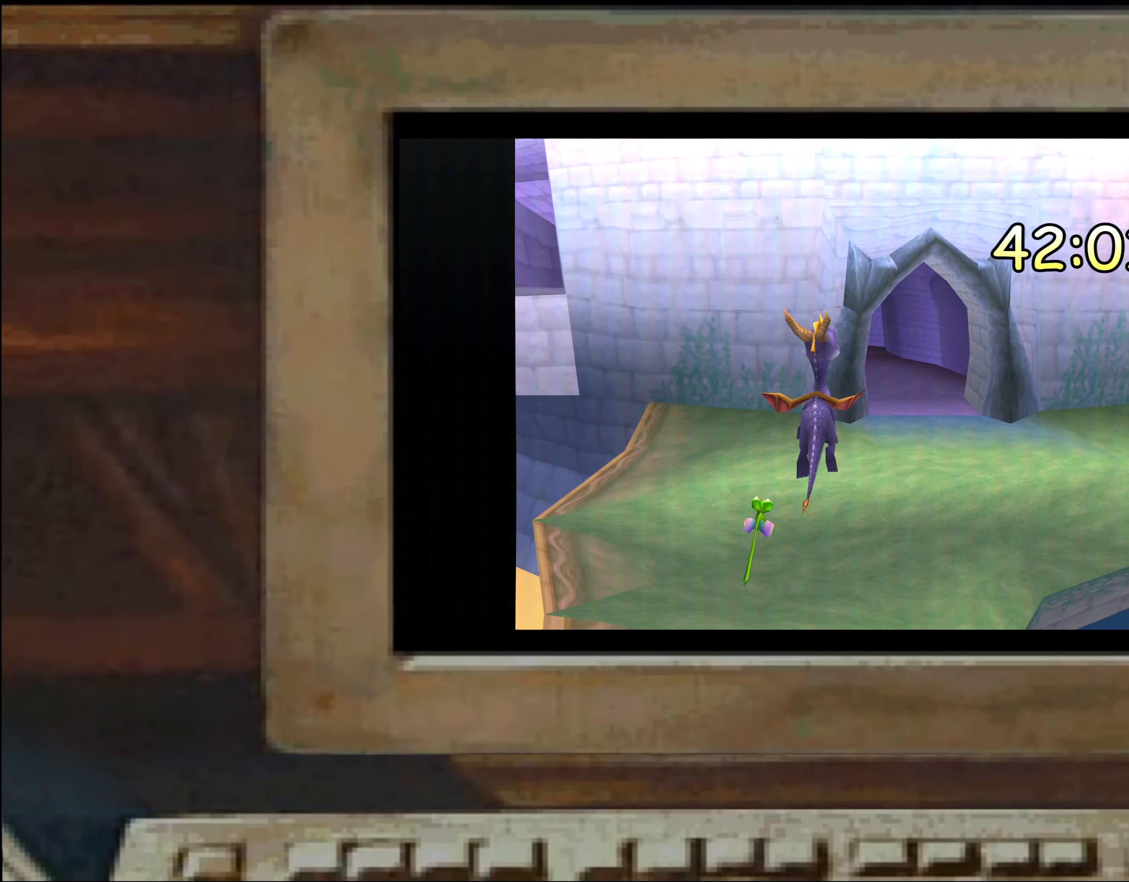
{"buttons": ["SQUARE"], "left_stick": "up", "right_stick": "center", "events": [[84, "CROSS", "down"], [184, "left_stick", "up"], [400, "CROSS", "up"], [500, "SQUARE", "down"]]}
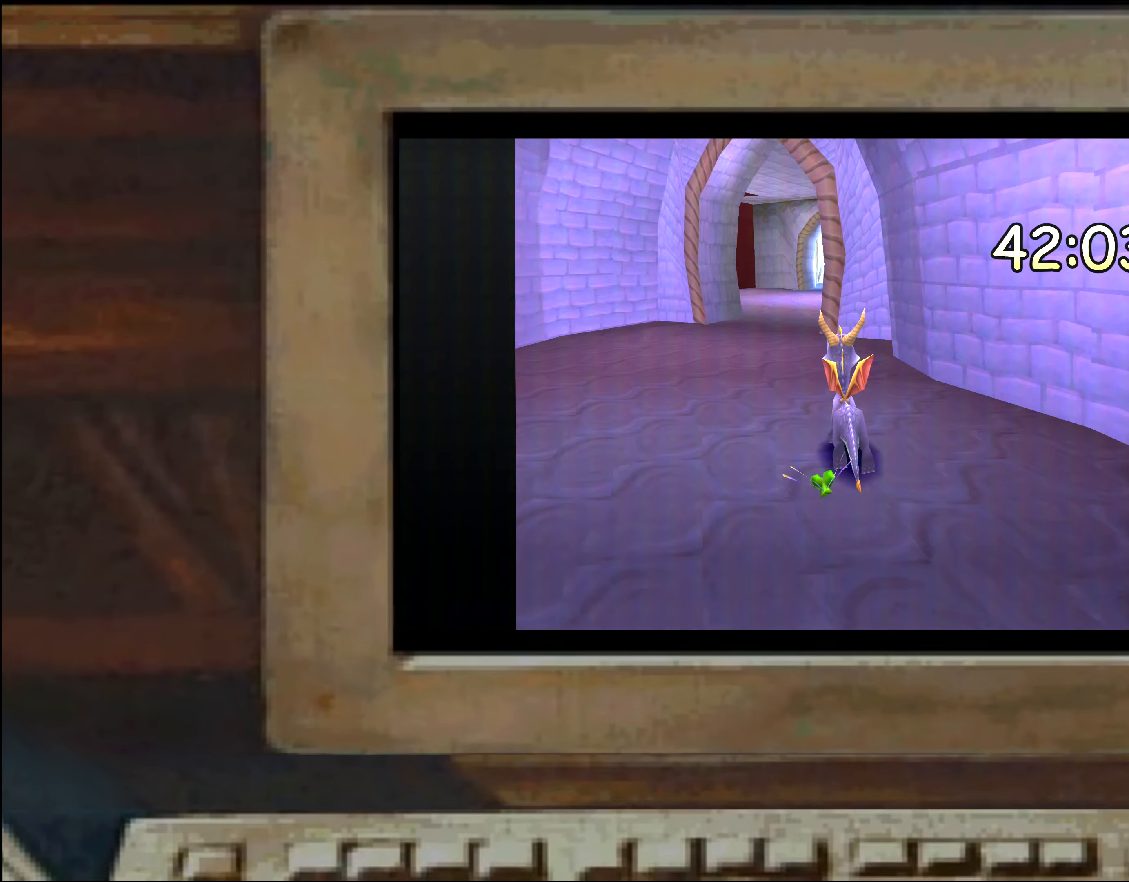
{"buttons": [], "left_stick": "up-left", "right_stick": "center", "events": [[84, "SQUARE", "up"], [150, "SQUARE", "down"], [184, "left_stick", "up-left"], [200, "SQUARE", "up"], [317, "SQUARE", "down"], [417, "SQUARE", "up"]]}
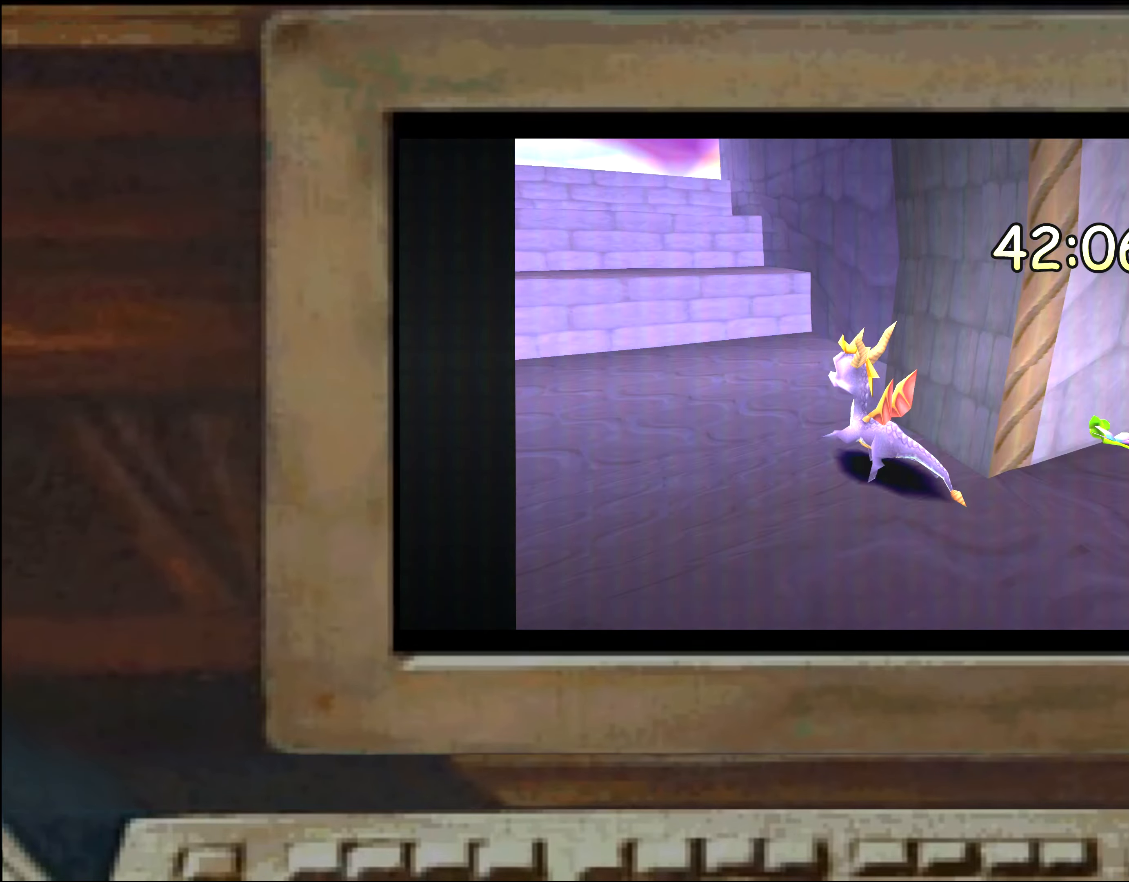
{"buttons": [], "left_stick": "up", "right_stick": "center", "events": [[17, "left_stick", "up"]]}
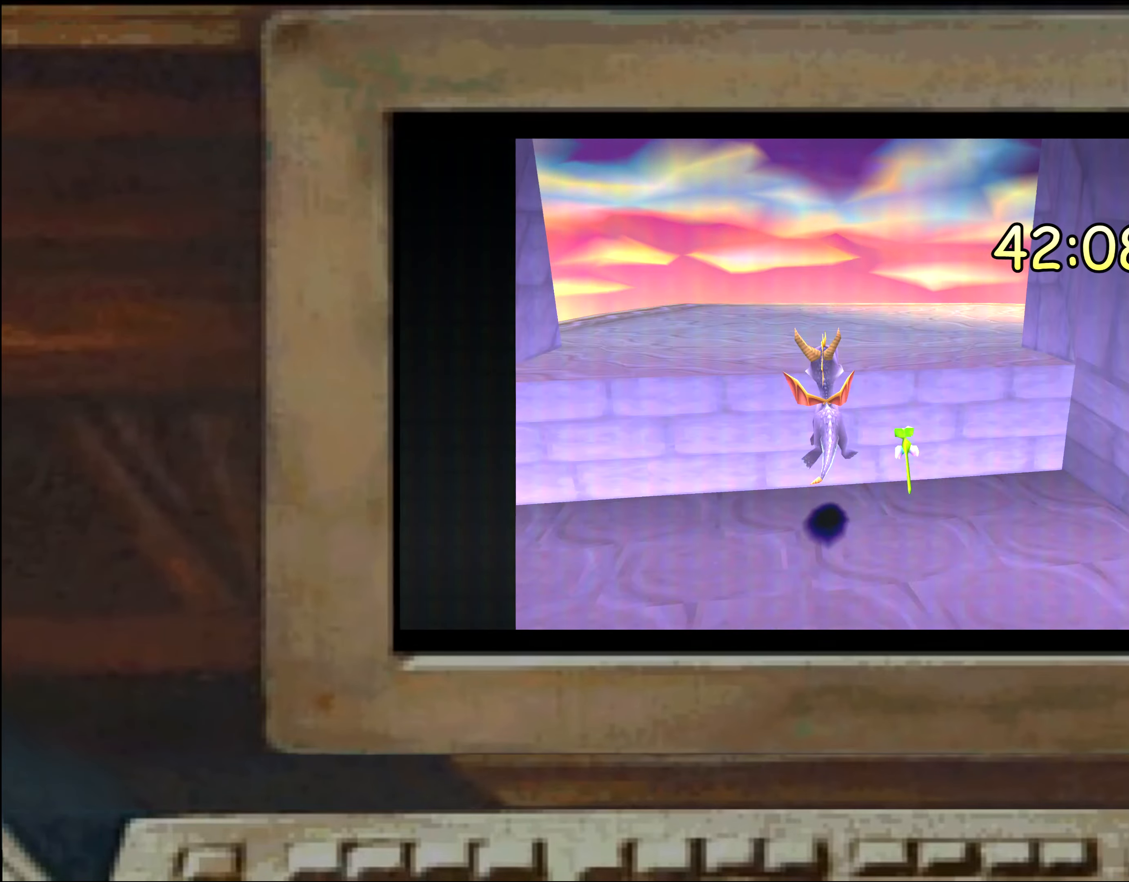
{"buttons": [], "left_stick": "center", "right_stick": "center"}
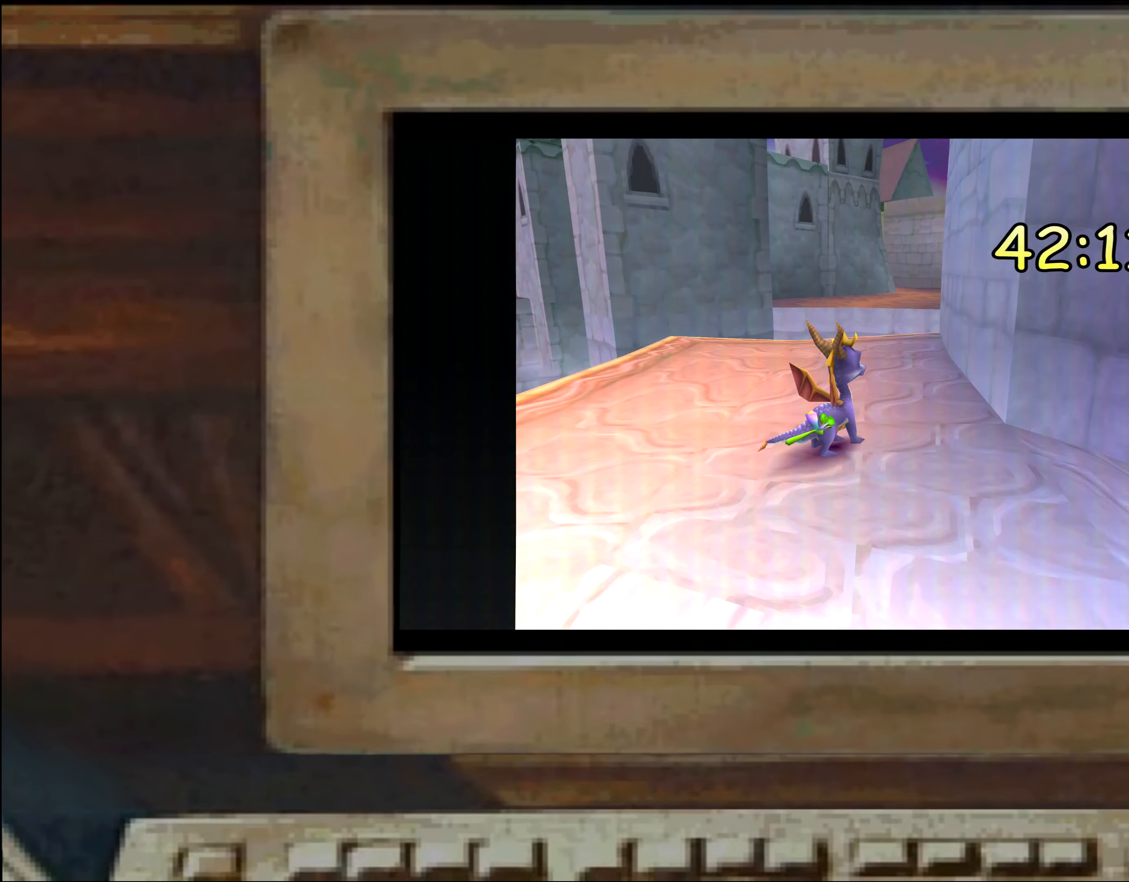
{"buttons": [], "left_stick": "center", "right_stick": "center", "events": [[17, "left_stick", "left"], [67, "left_stick", "center"], [200, "left_stick", "up"], [284, "left_stick", "center"]]}
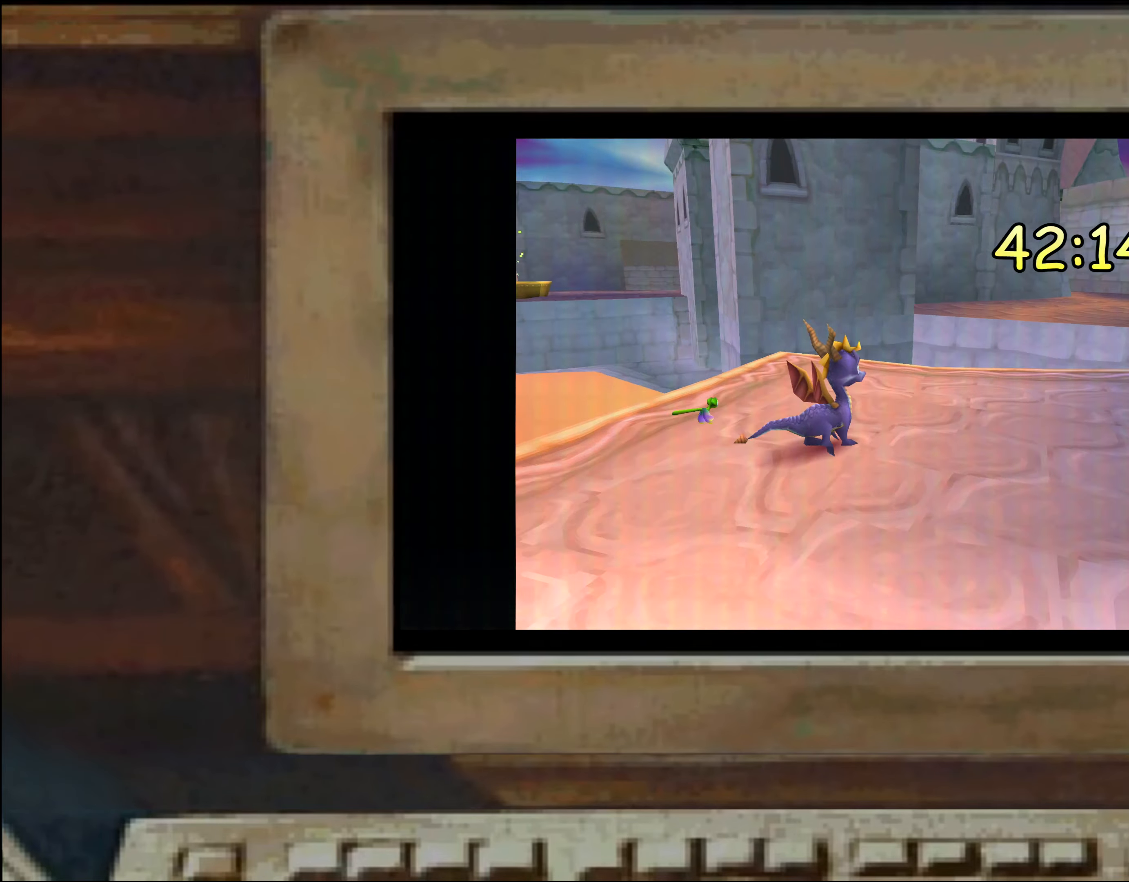
{"buttons": [], "left_stick": "down-left", "right_stick": "center", "events": [[300, "left_stick", "left"], [367, "left_stick", "center"], [467, "left_stick", "down-left"]]}
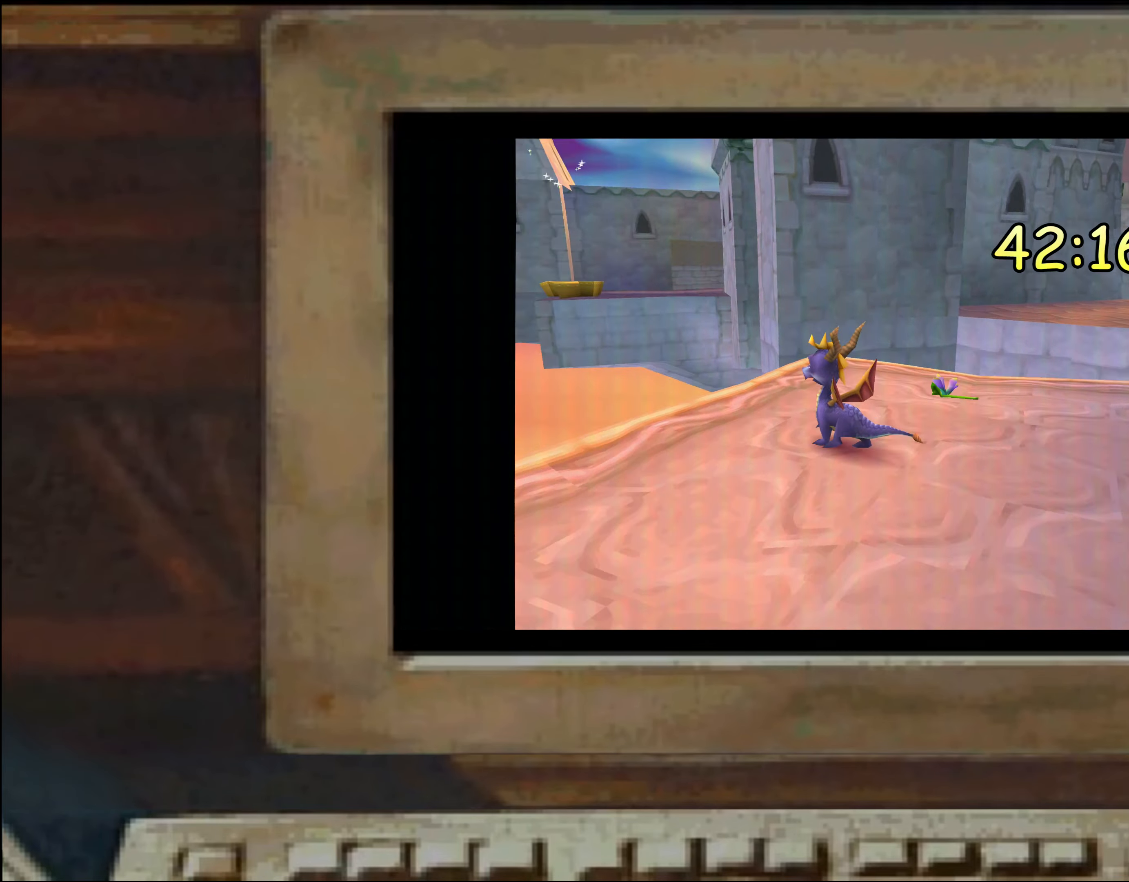
{"buttons": [], "left_stick": "center", "right_stick": "center", "events": [[100, "left_stick", "center"], [166, "left_stick", "up-left"], [283, "left_stick", "up-right"], [350, "left_stick", "center"], [400, "left_stick", "up"], [466, "left_stick", "center"]]}
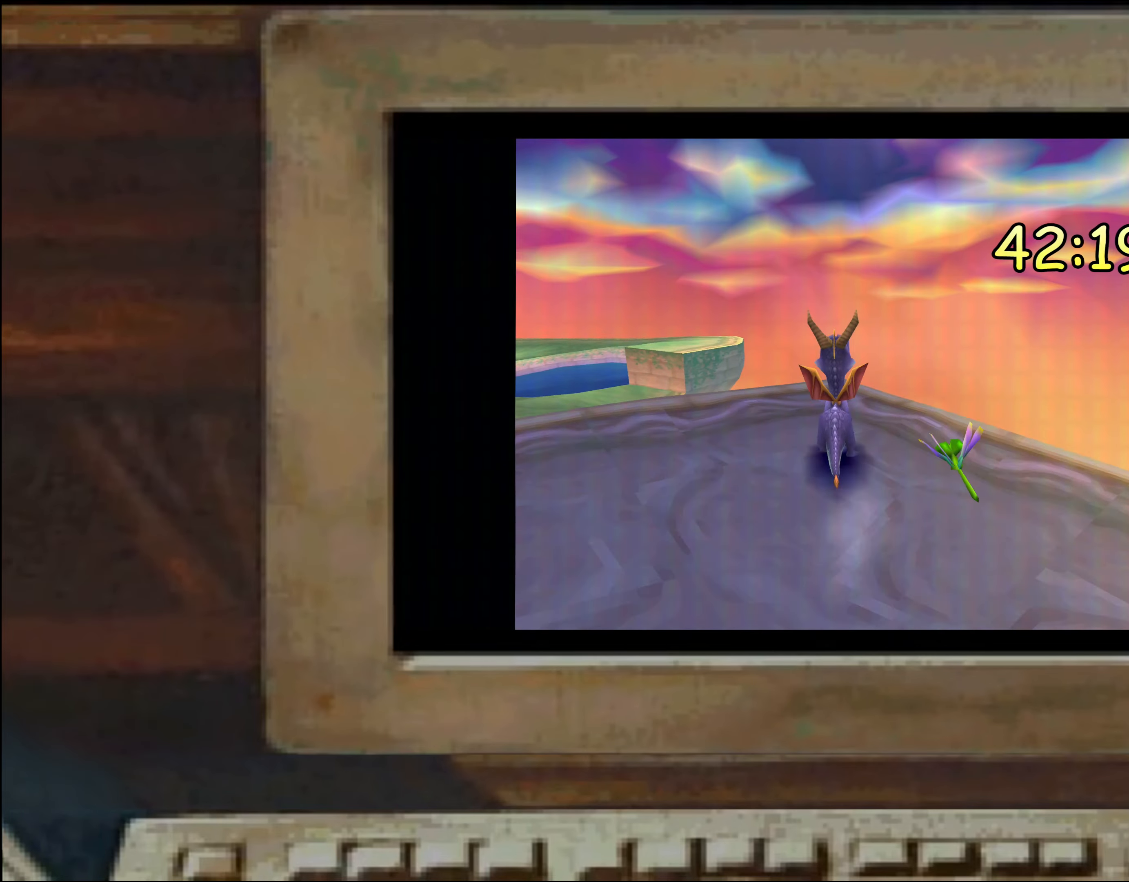
{"buttons": [], "left_stick": "center", "right_stick": "center", "events": [[166, "left_stick", "down-right"], [266, "left_stick", "center"]]}
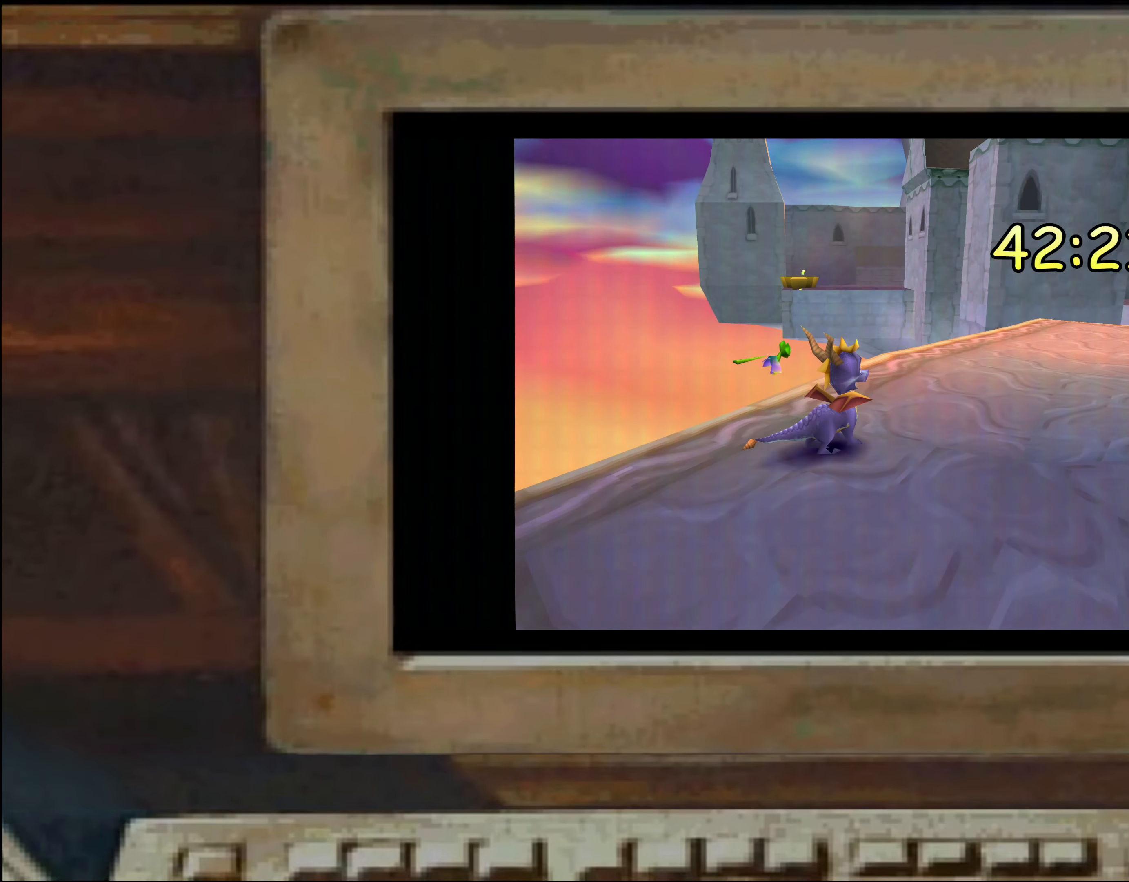
{"buttons": [], "left_stick": "center", "right_stick": "center", "events": [[133, "left_stick", "up-left"], [200, "left_stick", "center"], [283, "left_stick", "down"], [350, "left_stick", "center"]]}
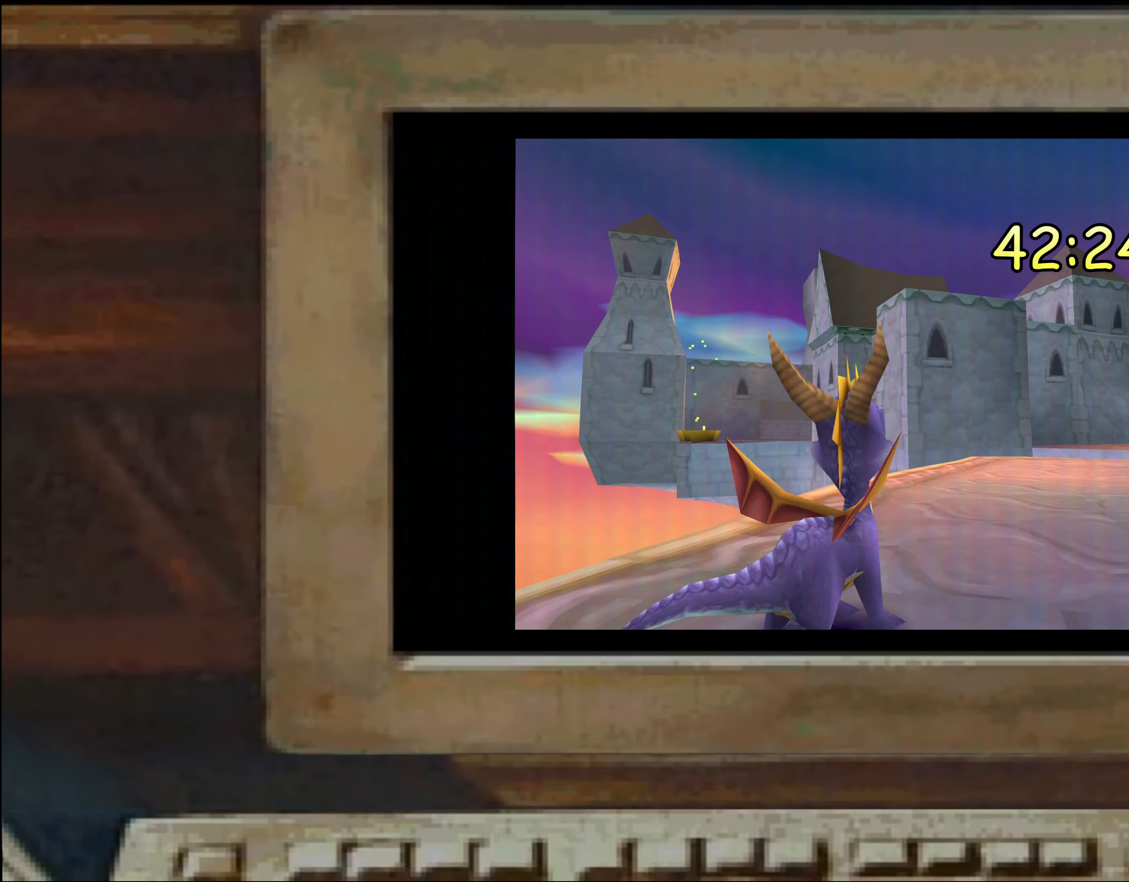
{"buttons": [], "left_stick": "center", "right_stick": "center", "events": []}
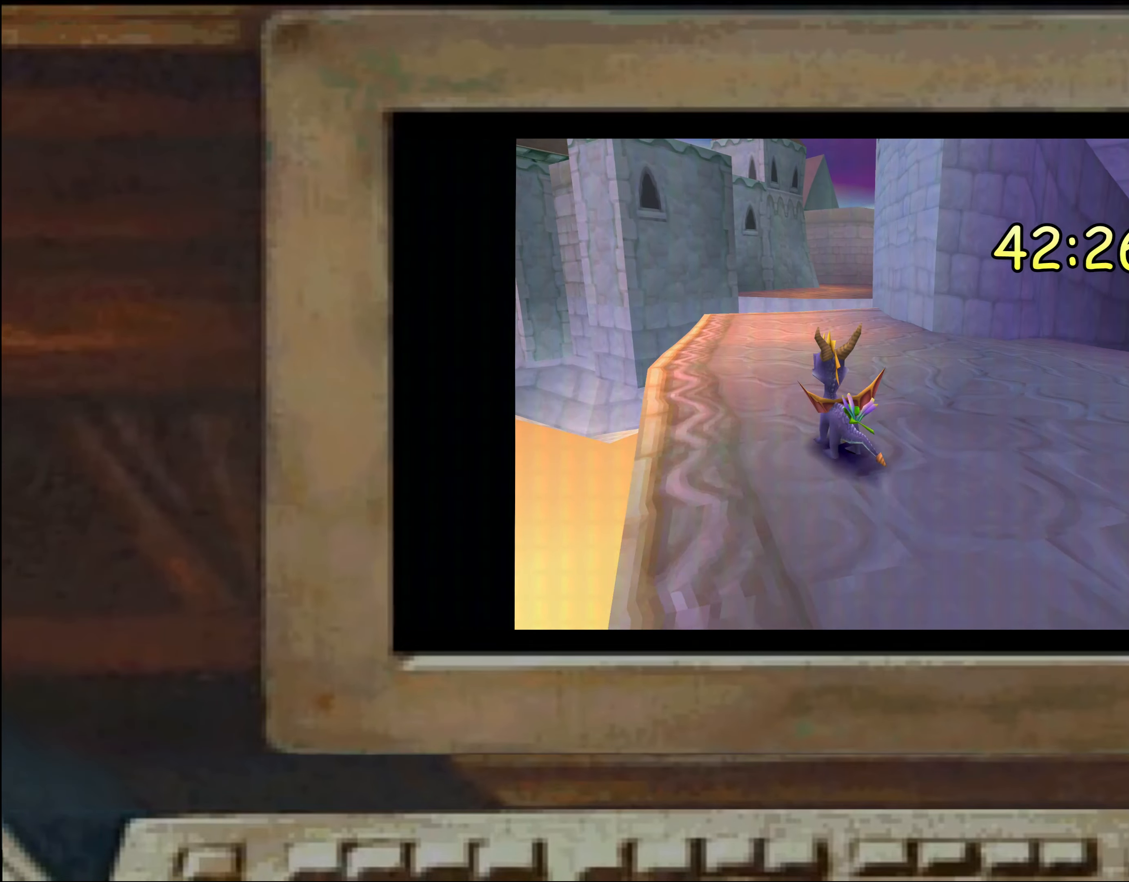
{"buttons": [], "left_stick": "center", "right_stick": "center", "events": []}
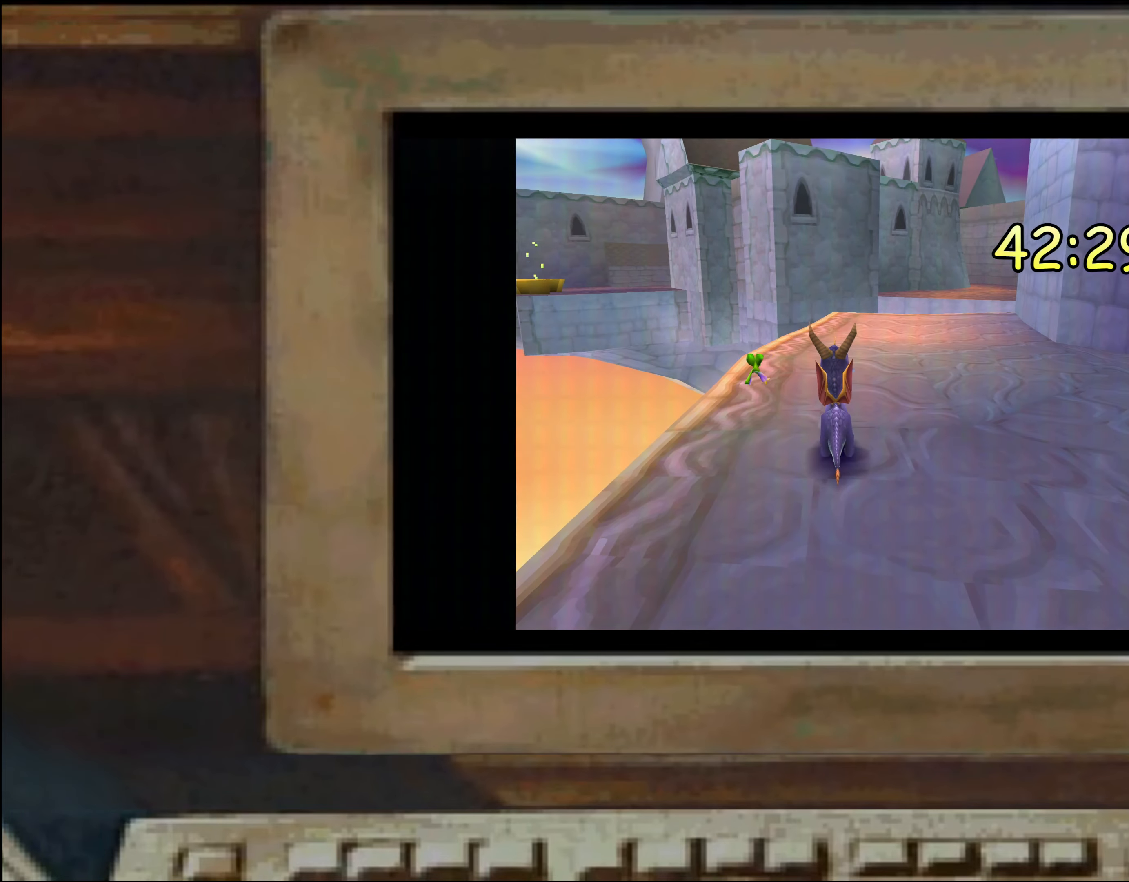
{"buttons": [], "left_stick": "center", "right_stick": "center", "events": [[400, "left_stick", "down"], [450, "left_stick", "center"]]}
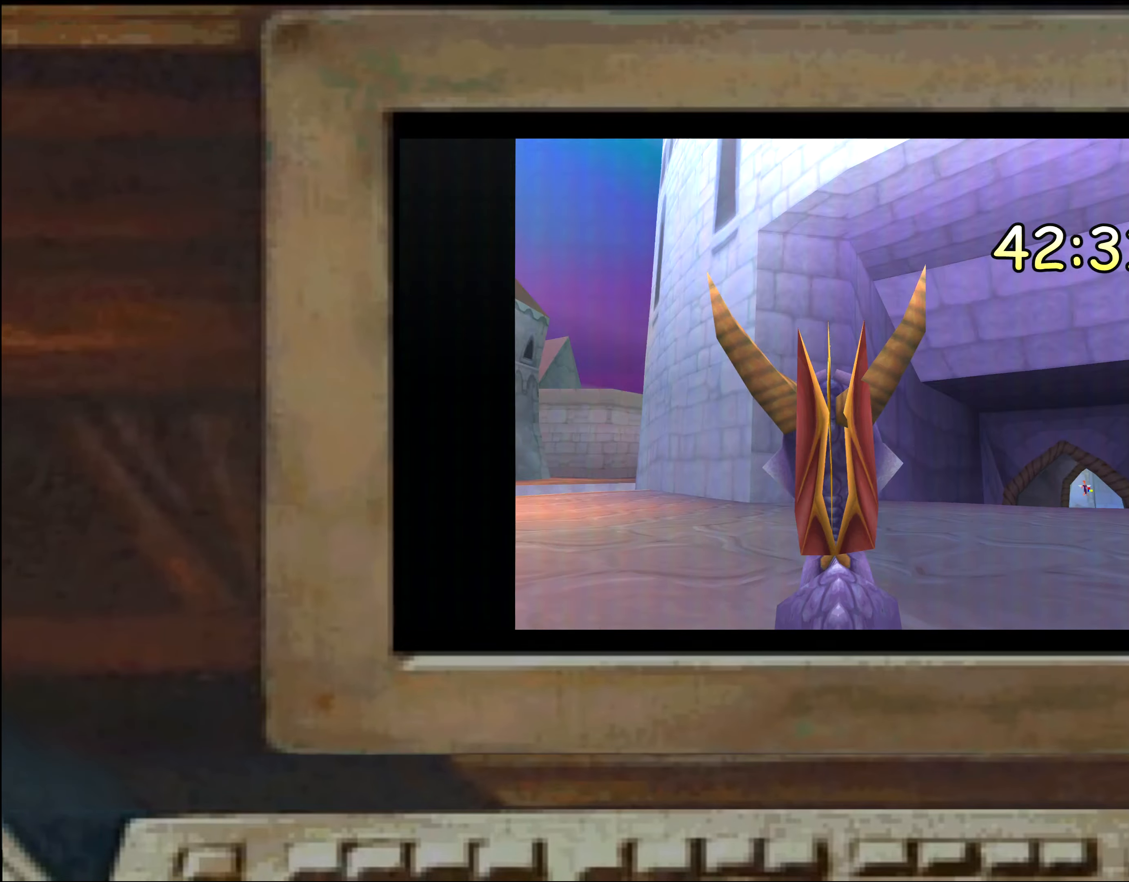
{"buttons": [], "left_stick": "center", "right_stick": "center", "events": [[66, "left_stick", "left"], [116, "left_stick", "center"]]}
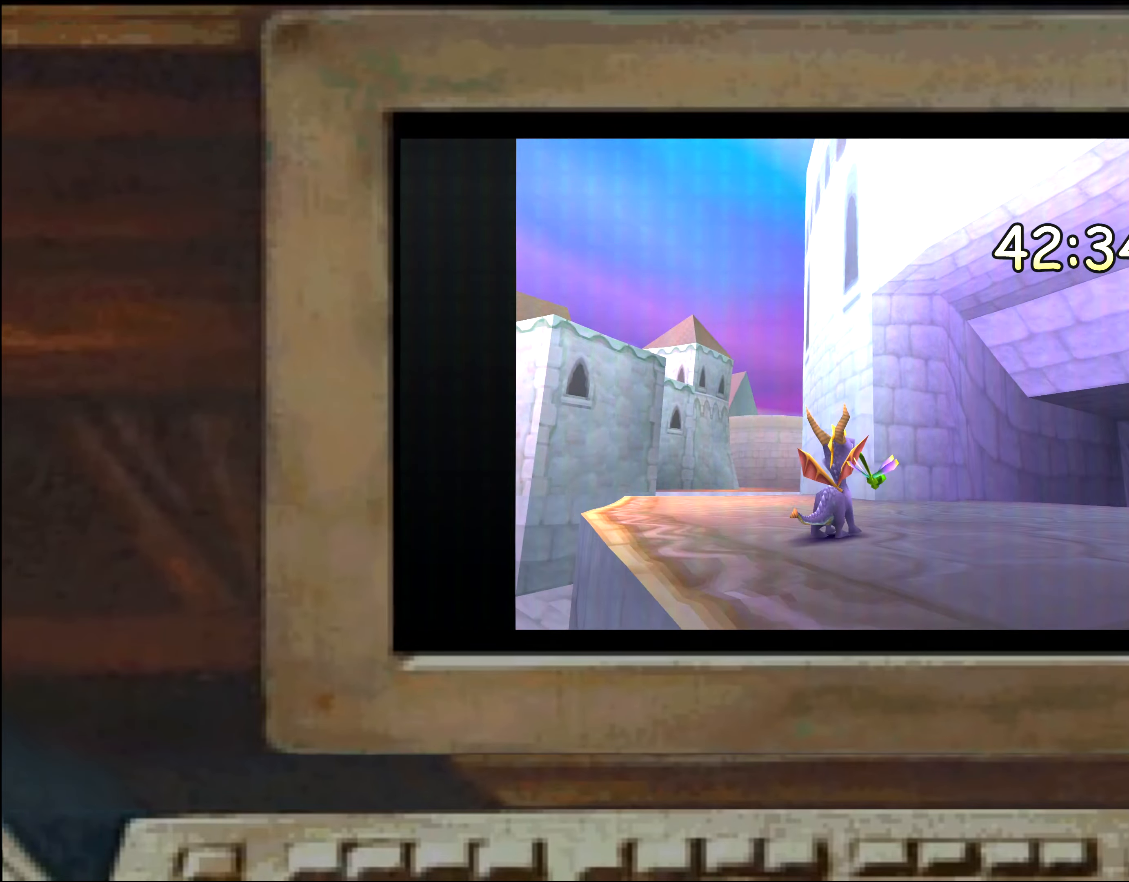
{"buttons": [], "left_stick": "center", "right_stick": "center", "events": [[16, "left_stick", "right"], [116, "left_stick", "center"]]}
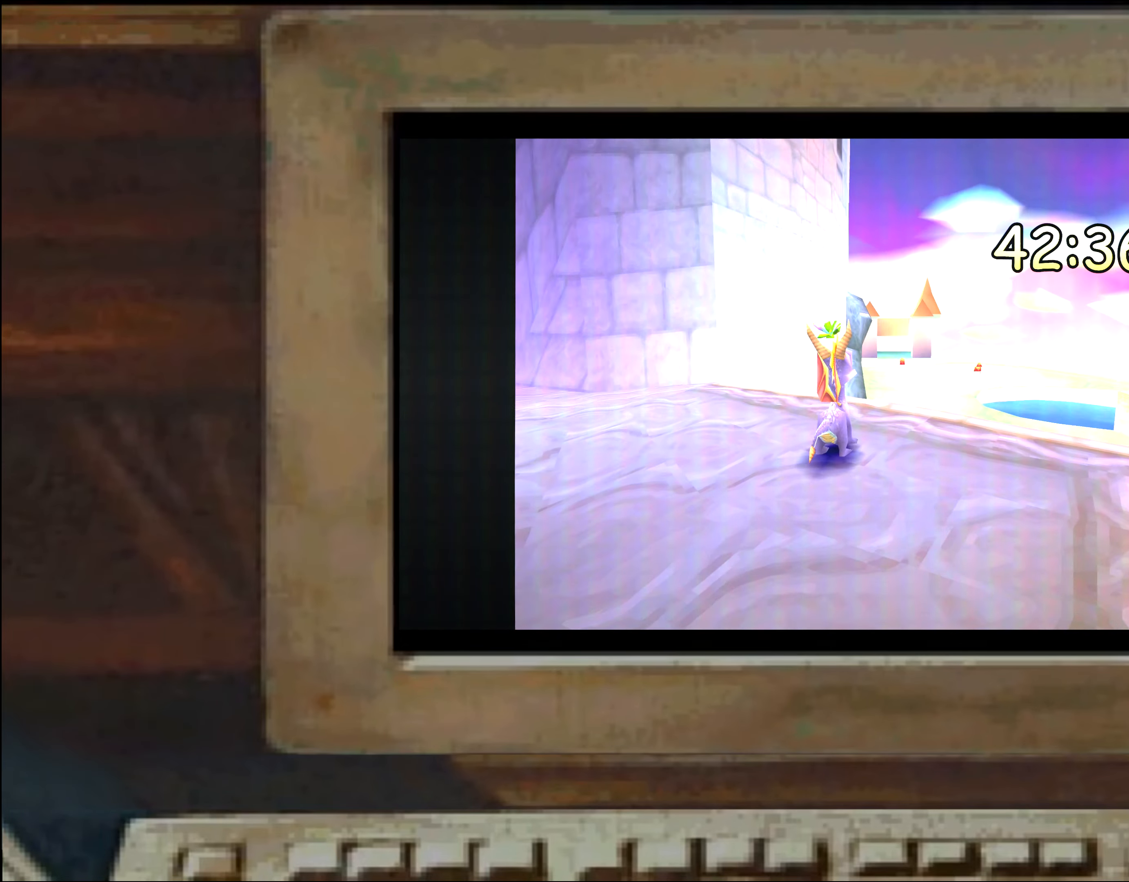
{"buttons": [], "left_stick": "left", "right_stick": "center", "events": [[483, "left_stick", "left"]]}
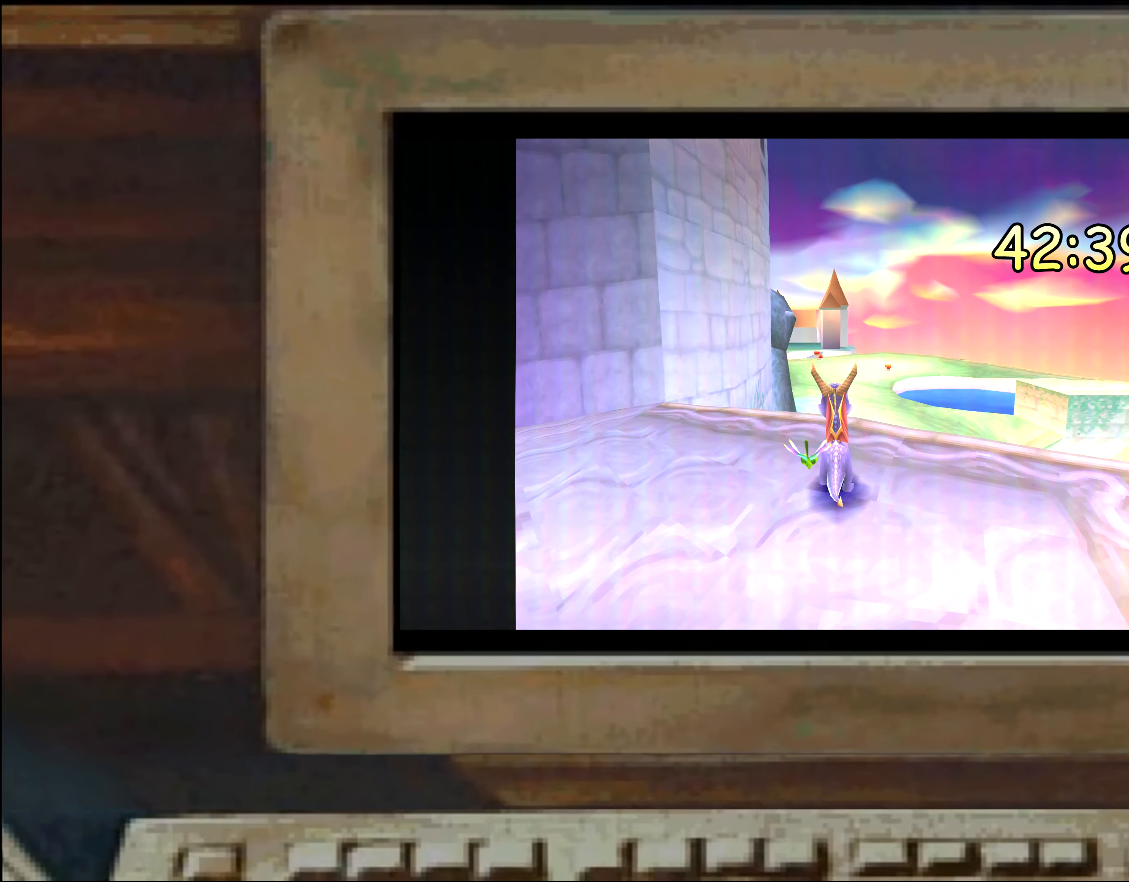
{"buttons": ["SQUARE"], "left_stick": "up", "right_stick": "center", "events": [[116, "left_stick", "up"], [166, "SQUARE", "down"]]}
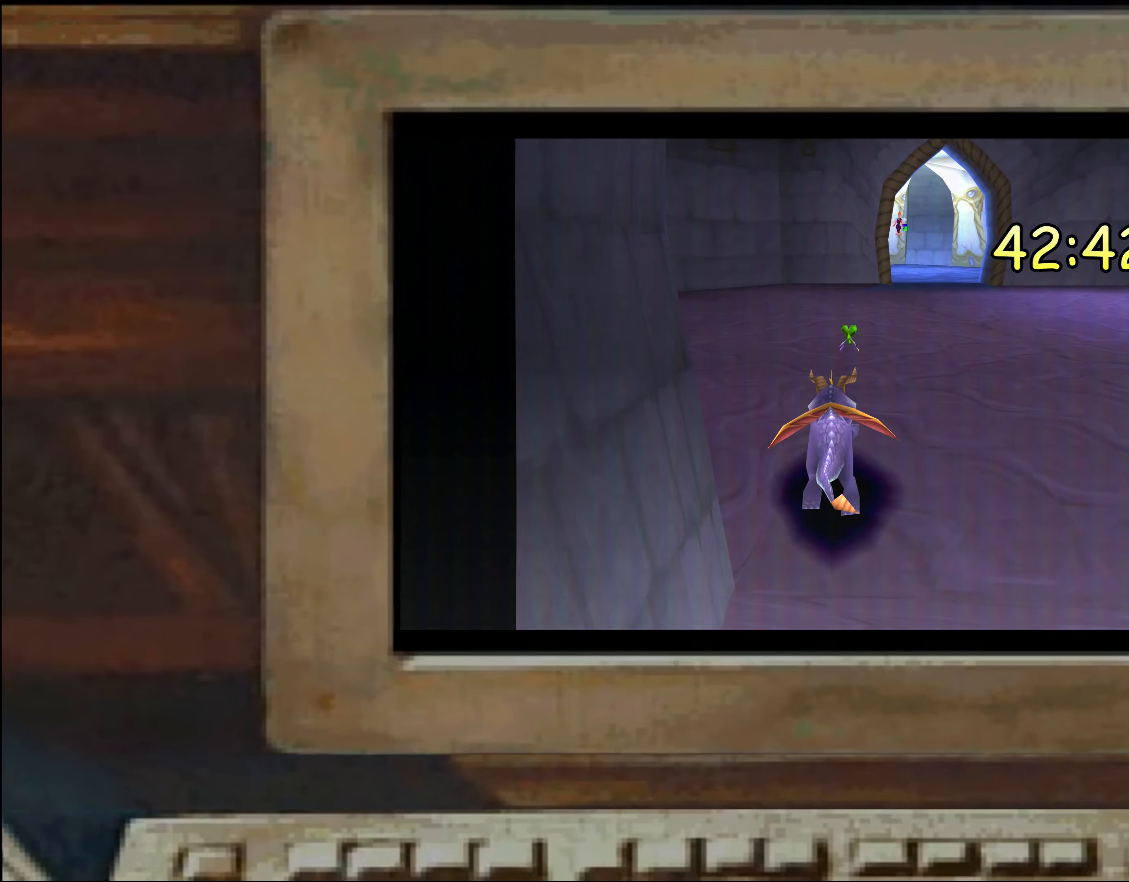
{"buttons": [], "left_stick": "center", "right_stick": "center", "events": [[16, "SQUARE", "up"], [33, "left_stick", "center"]]}
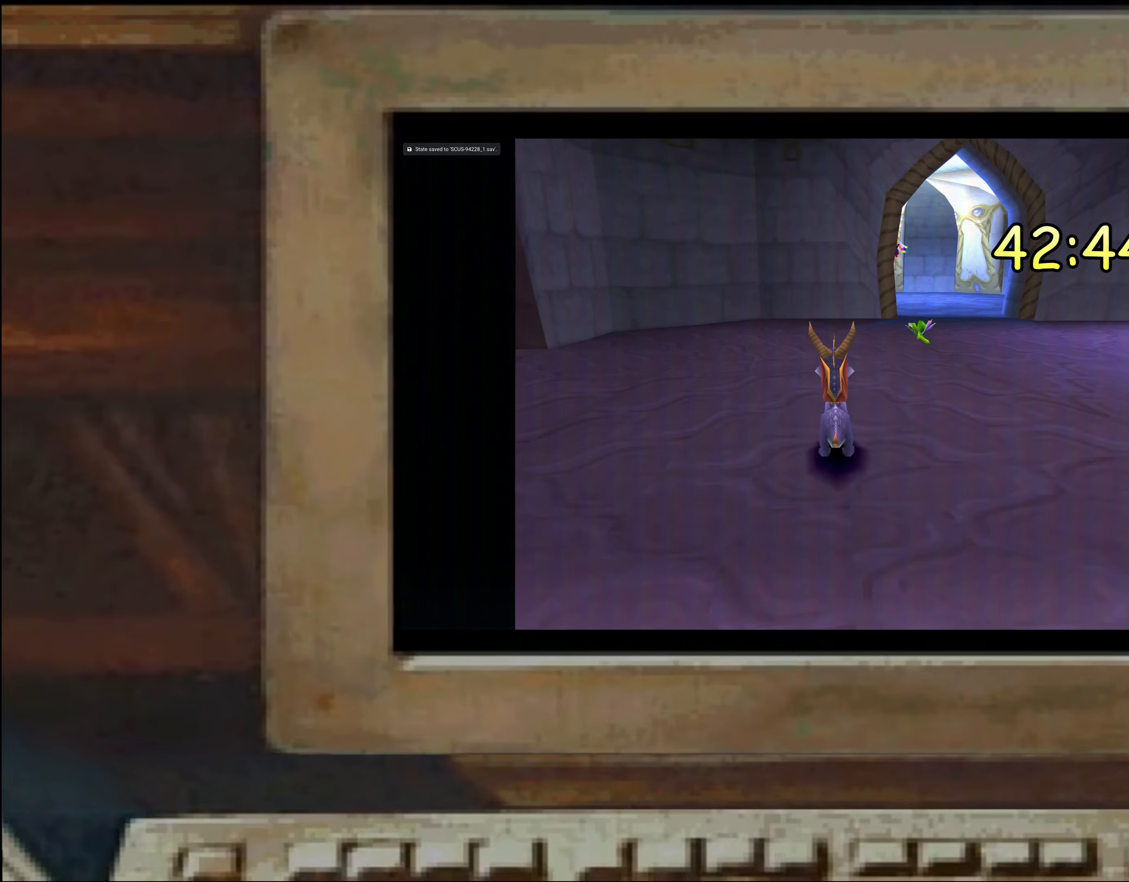
{"buttons": [], "left_stick": "center", "right_stick": "center", "events": [[67, "SQUARE", "down"], [83, "left_stick", "left"], [167, "SQUARE", "up"], [183, "left_stick", "center"]]}
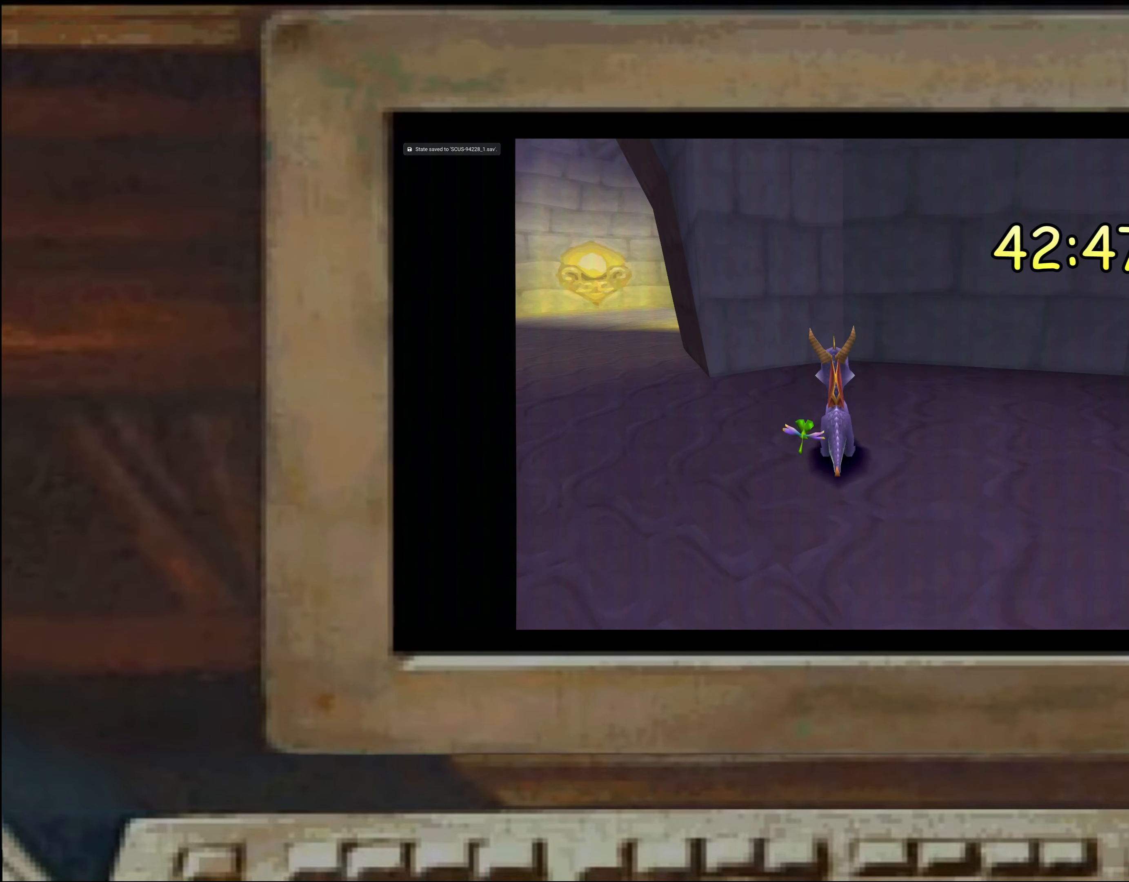
{"buttons": [], "left_stick": "center", "right_stick": "center", "events": []}
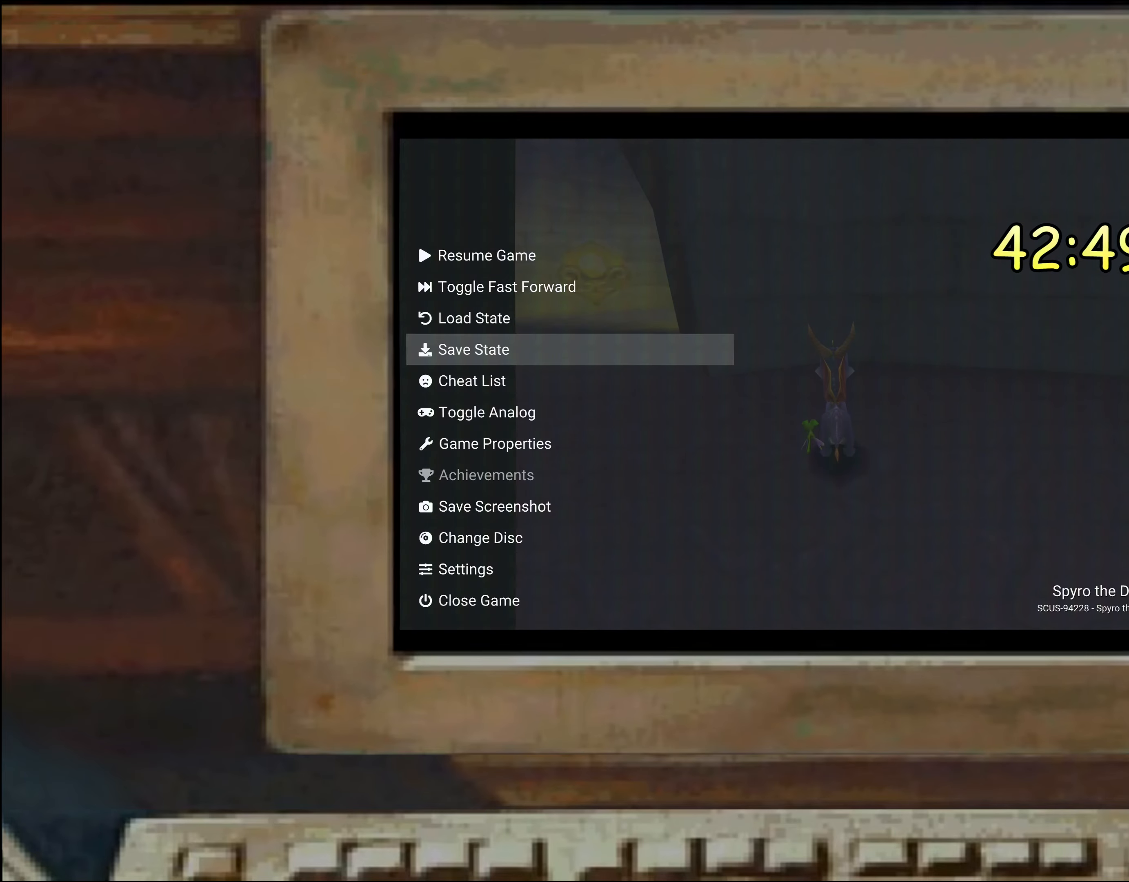
{"buttons": [], "left_stick": "left", "right_stick": "center", "events": [[500, "left_stick", "left"]]}
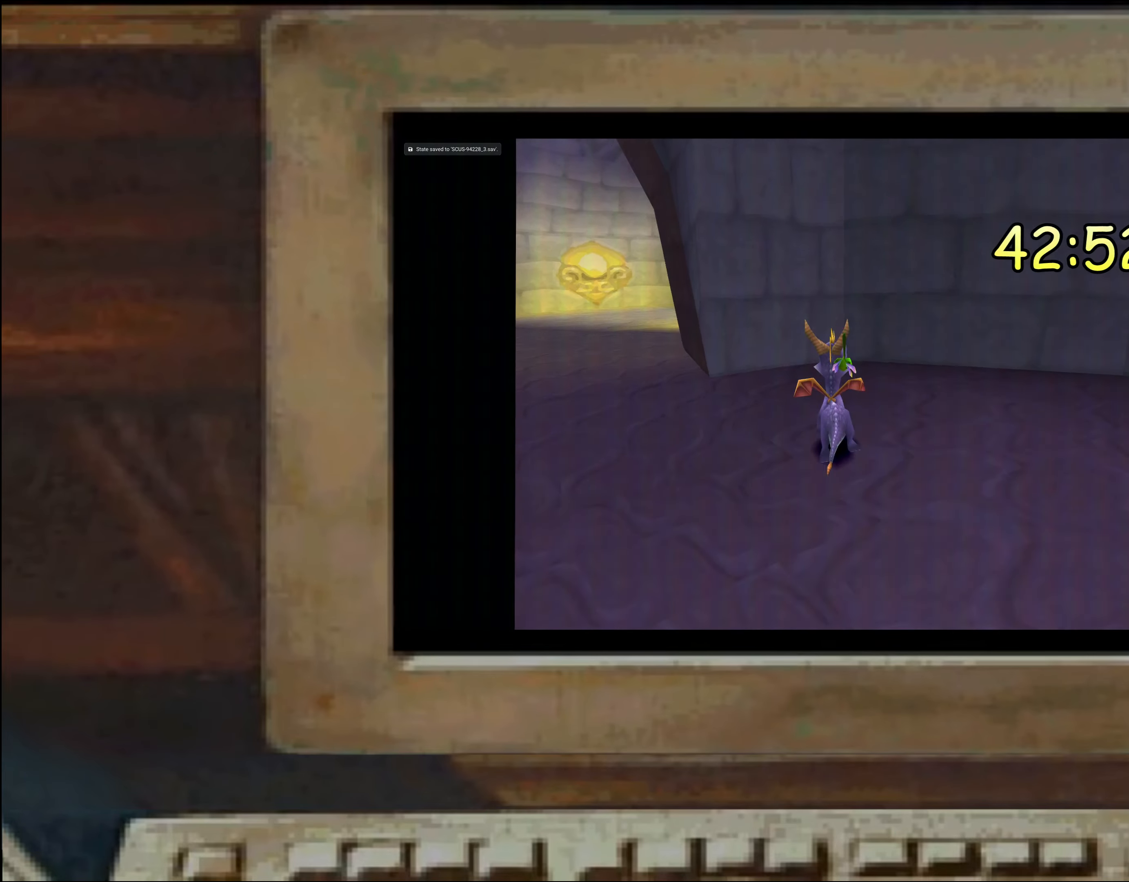
{"buttons": ["SQUARE"], "left_stick": "up", "right_stick": "center", "events": [[67, "left_stick", "center"], [150, "left_stick", "up-right"], [167, "SQUARE", "down"], [500, "left_stick", "up"]]}
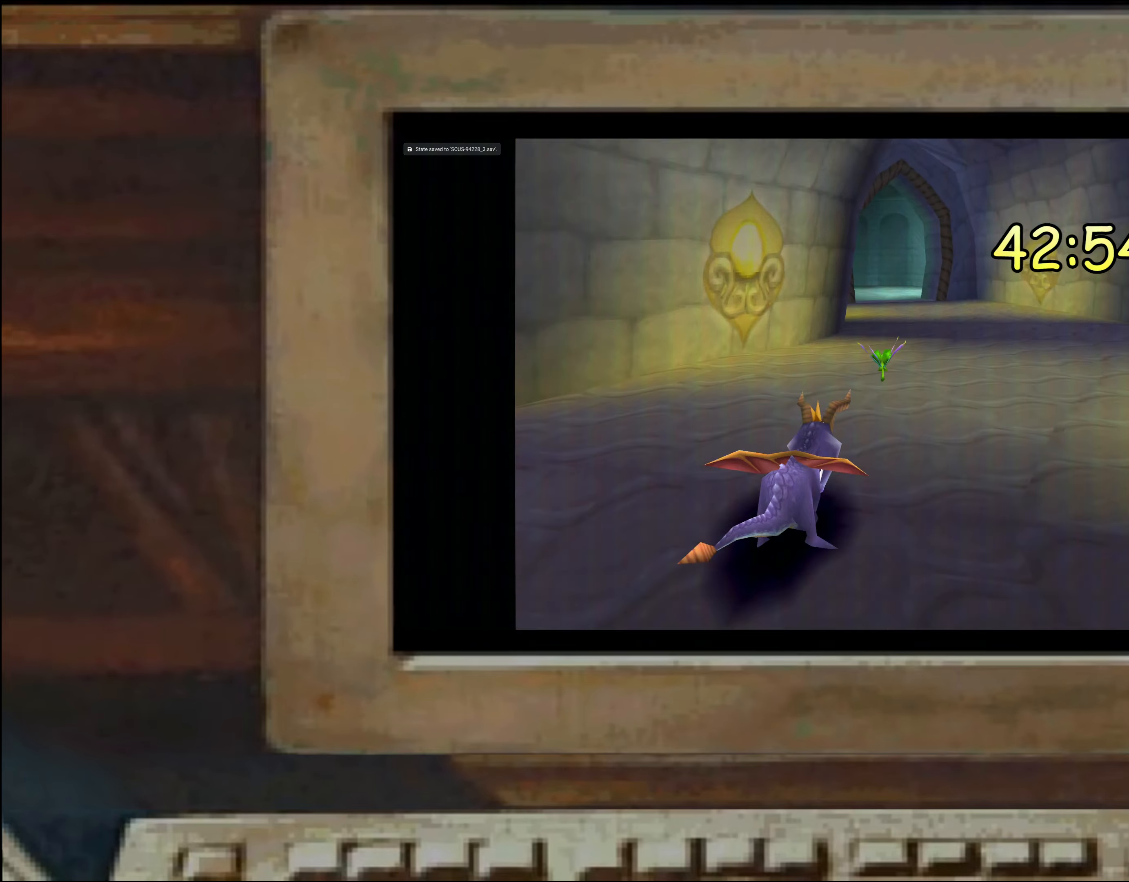
{"buttons": [], "left_stick": "center", "right_stick": "center", "events": [[150, "left_stick", "up-left"], [250, "SQUARE", "up"], [250, "left_stick", "center"], [333, "left_stick", "left"], [417, "left_stick", "center"]]}
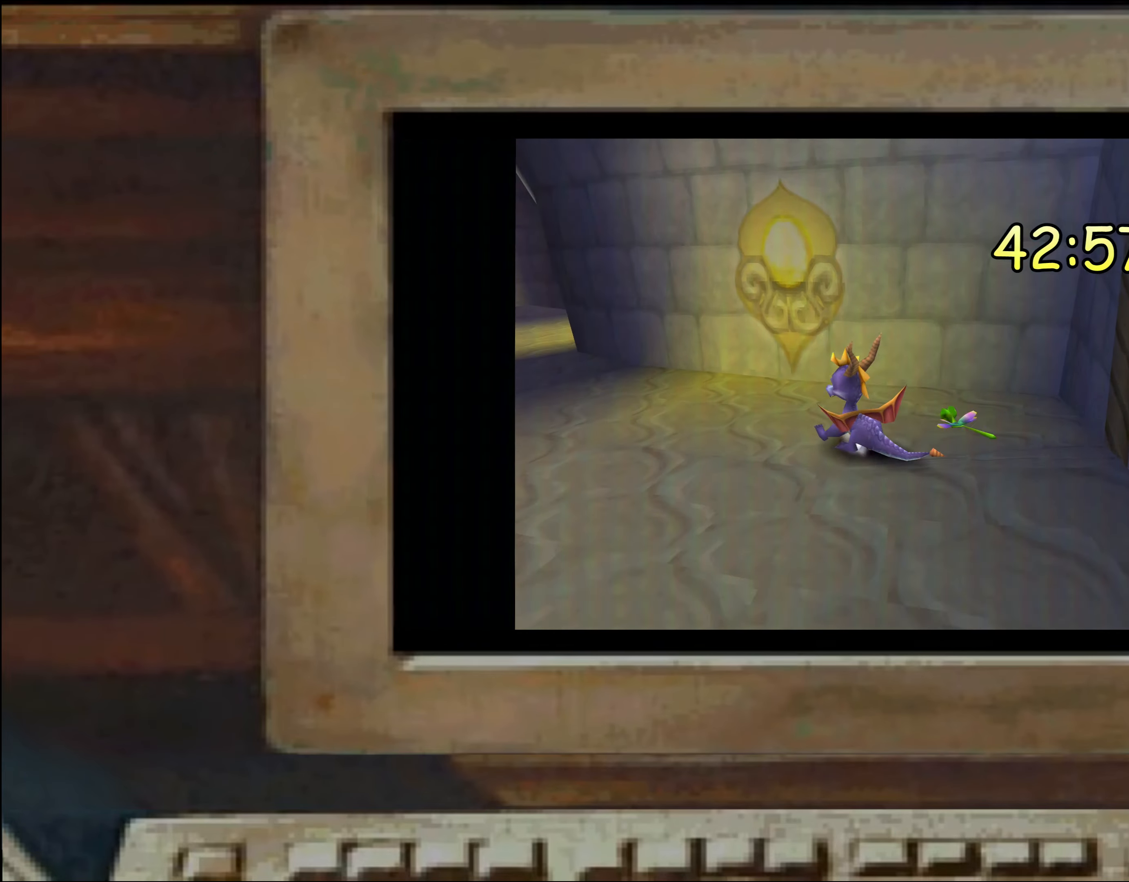
{"buttons": [], "left_stick": "center", "right_stick": "center", "events": [[350, "left_stick", "left"], [400, "left_stick", "center"]]}
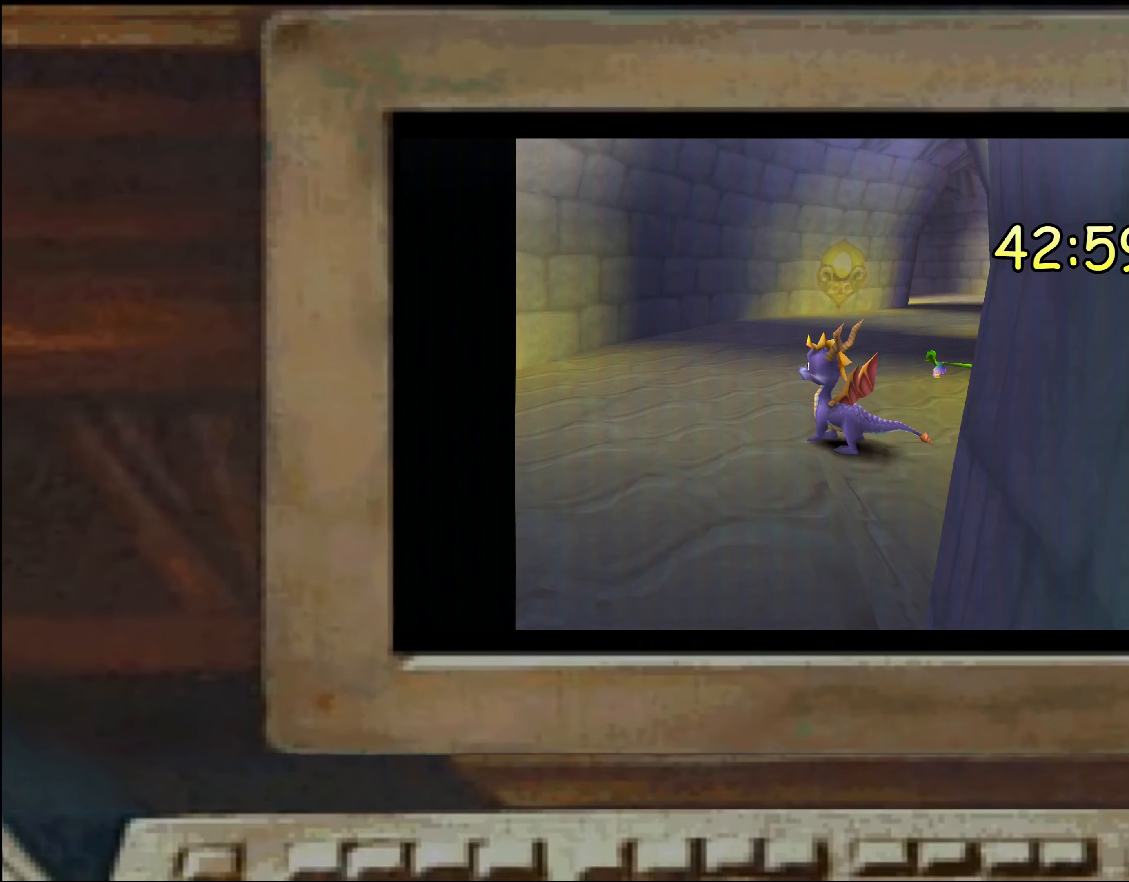
{"buttons": [], "left_stick": "center", "right_stick": "center", "events": [[133, "left_stick", "down"], [233, "left_stick", "center"], [283, "left_stick", "up-right"], [367, "left_stick", "center"]]}
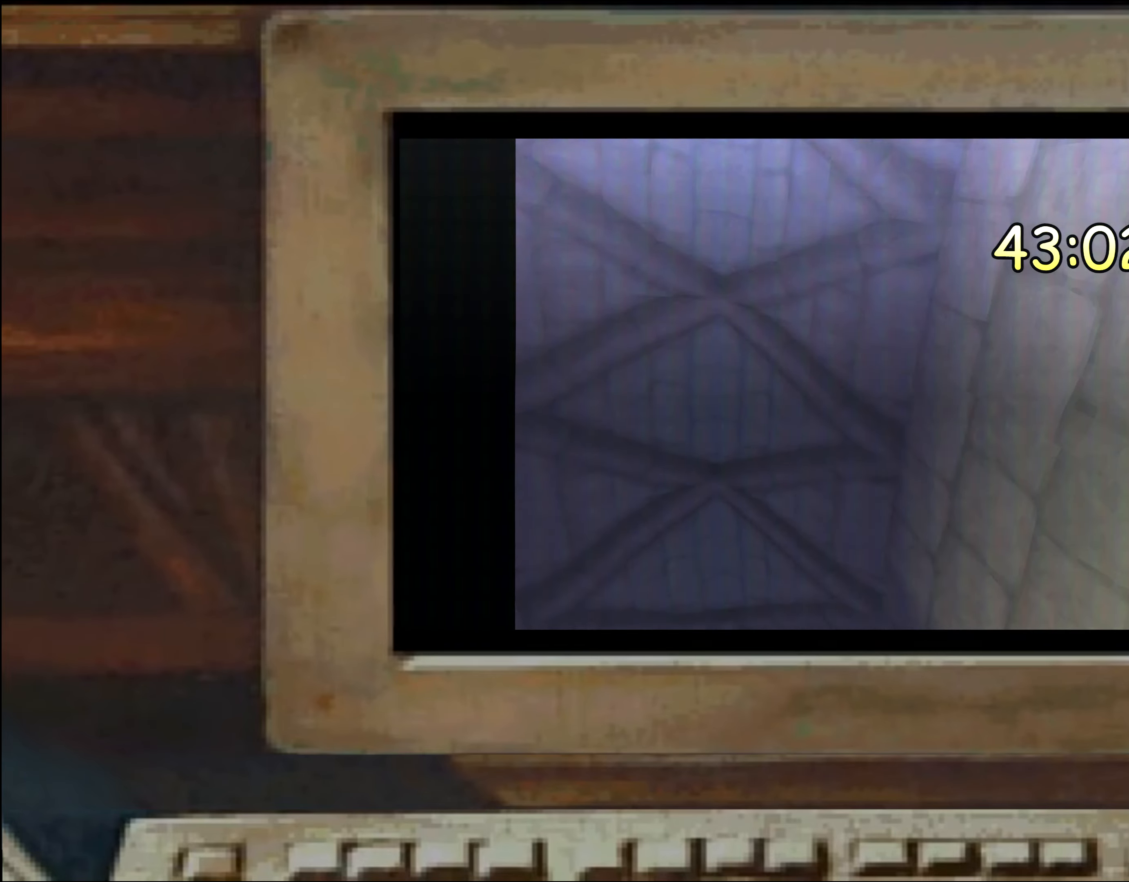
{"buttons": [], "left_stick": "center", "right_stick": "center", "events": [[67, "left_stick", "up-right"], [183, "left_stick", "up-left"], [300, "left_stick", "up-right"], [450, "left_stick", "center"]]}